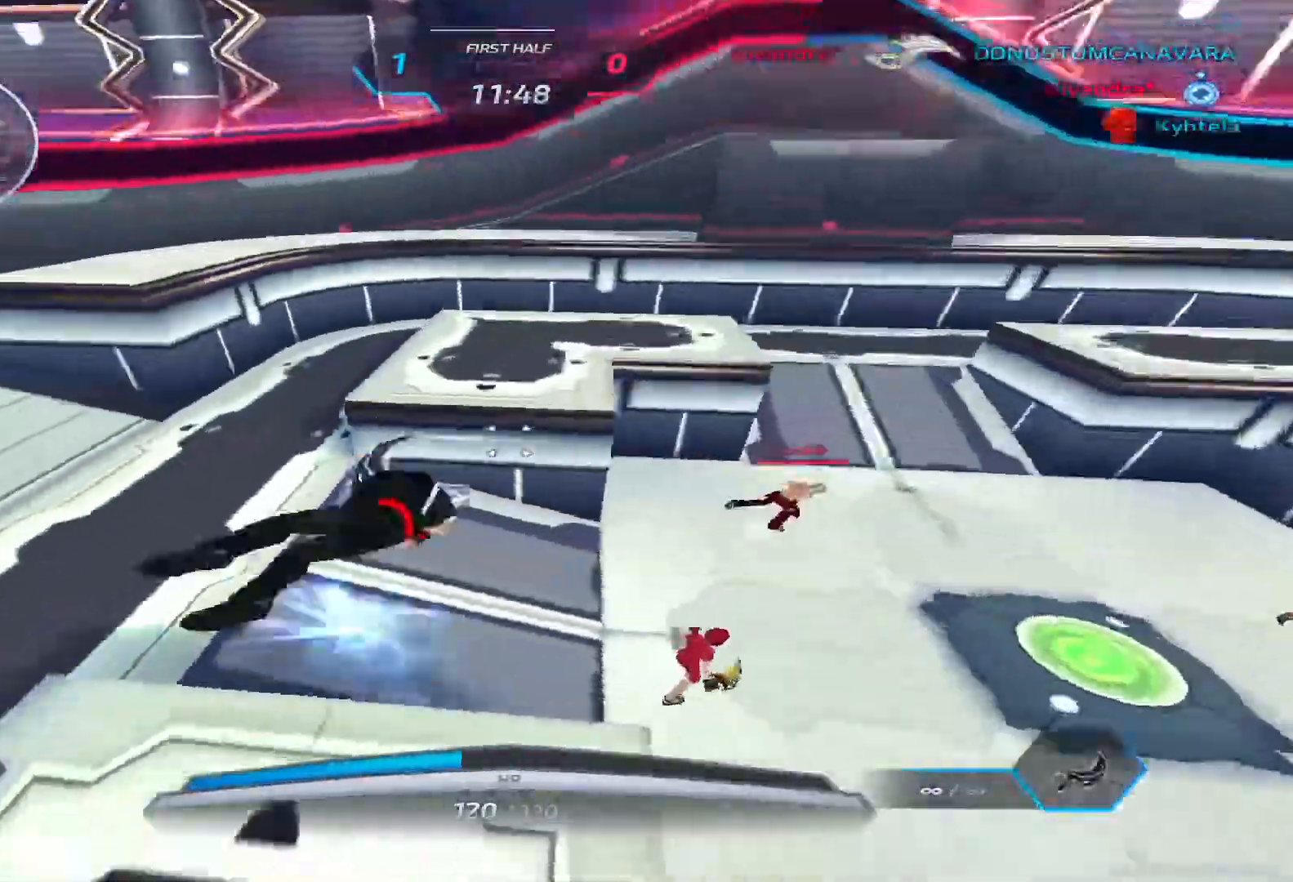
Gameplay with keyboard; each line is a JSON object with the keys held at the frame after it. "events" lists presses ("down") and releases ("up") of "1", "2", "3", "4", "5", "a", "alt", "b", "c", "ctrl", "d", "e", "f", "g", "q", "r", "s", "shift", "space", "t", "tab", "v", "w", "x" and "z" between this image and that frame as [ms after this image, input, new state], when the widget could be followed in between. No other keys are recorded. Mouse input is not recorded.
{"keys": ["d", "w"], "events": [[17, "2", "down"], [83, "2", "up"], [117, "space", "up"], [167, "w", "down"], [233, "space", "down"], [333, "space", "up"]]}
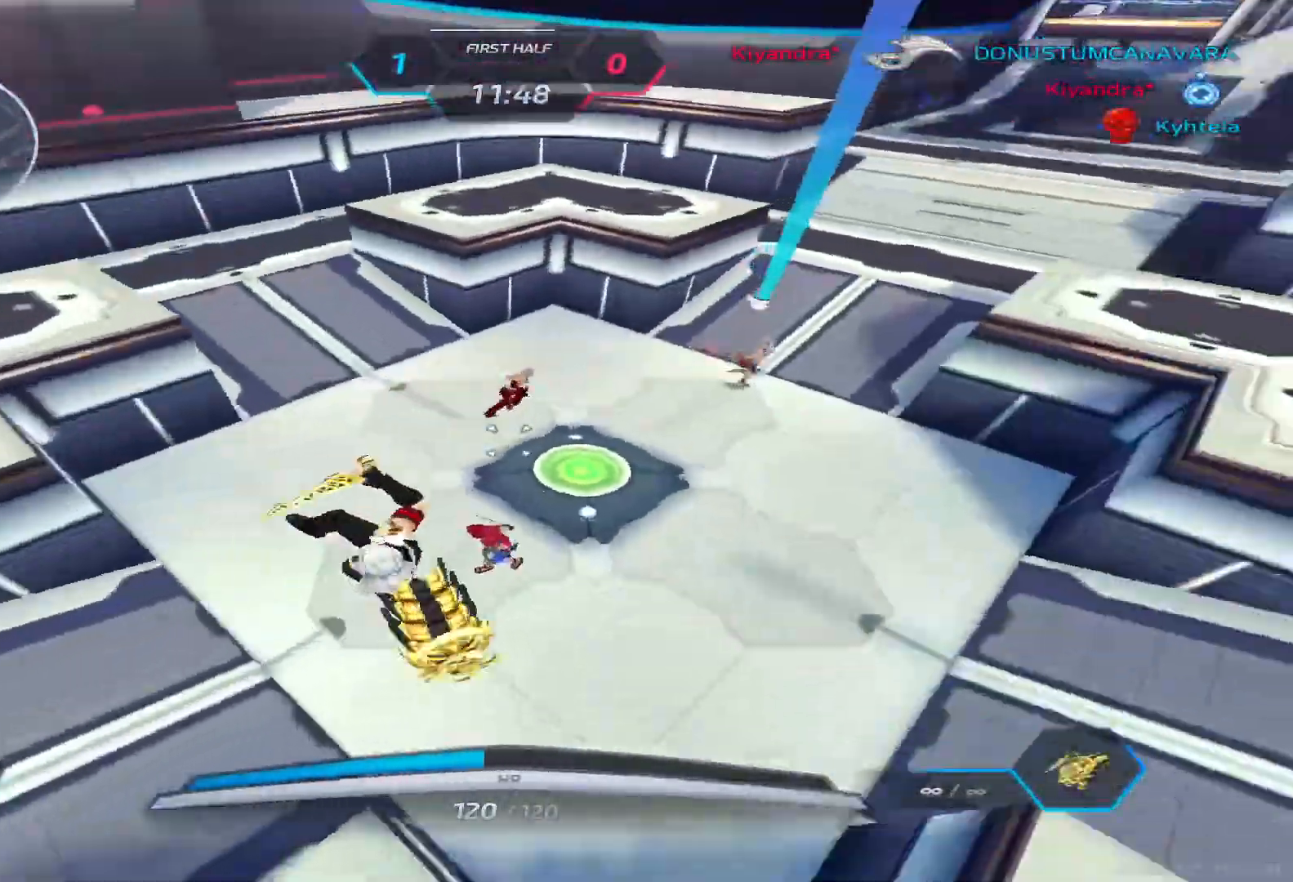
{"keys": ["d", "space"], "events": [[233, "w", "up"], [317, "space", "down"], [400, "space", "up"], [467, "space", "down"]]}
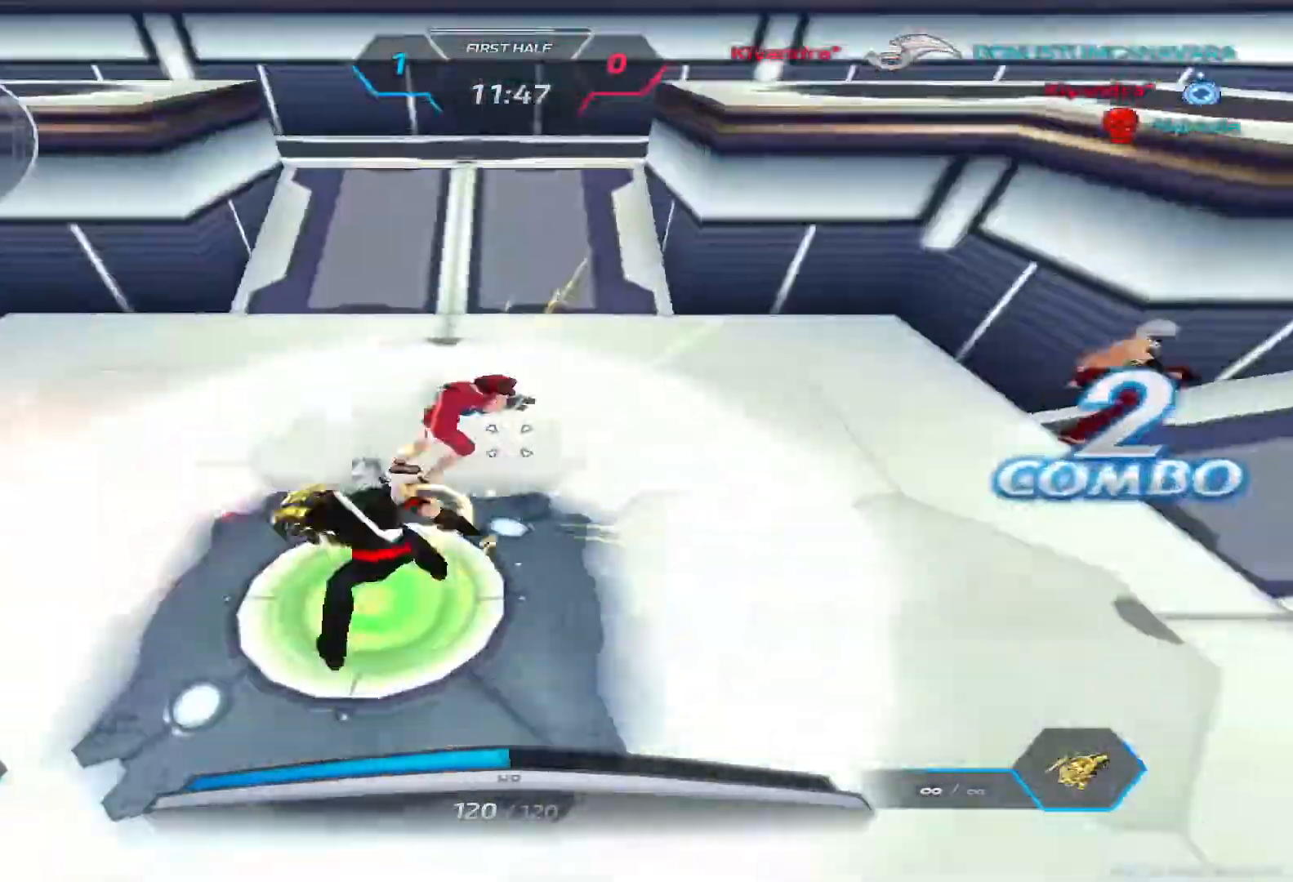
{"keys": ["a", "space"]}
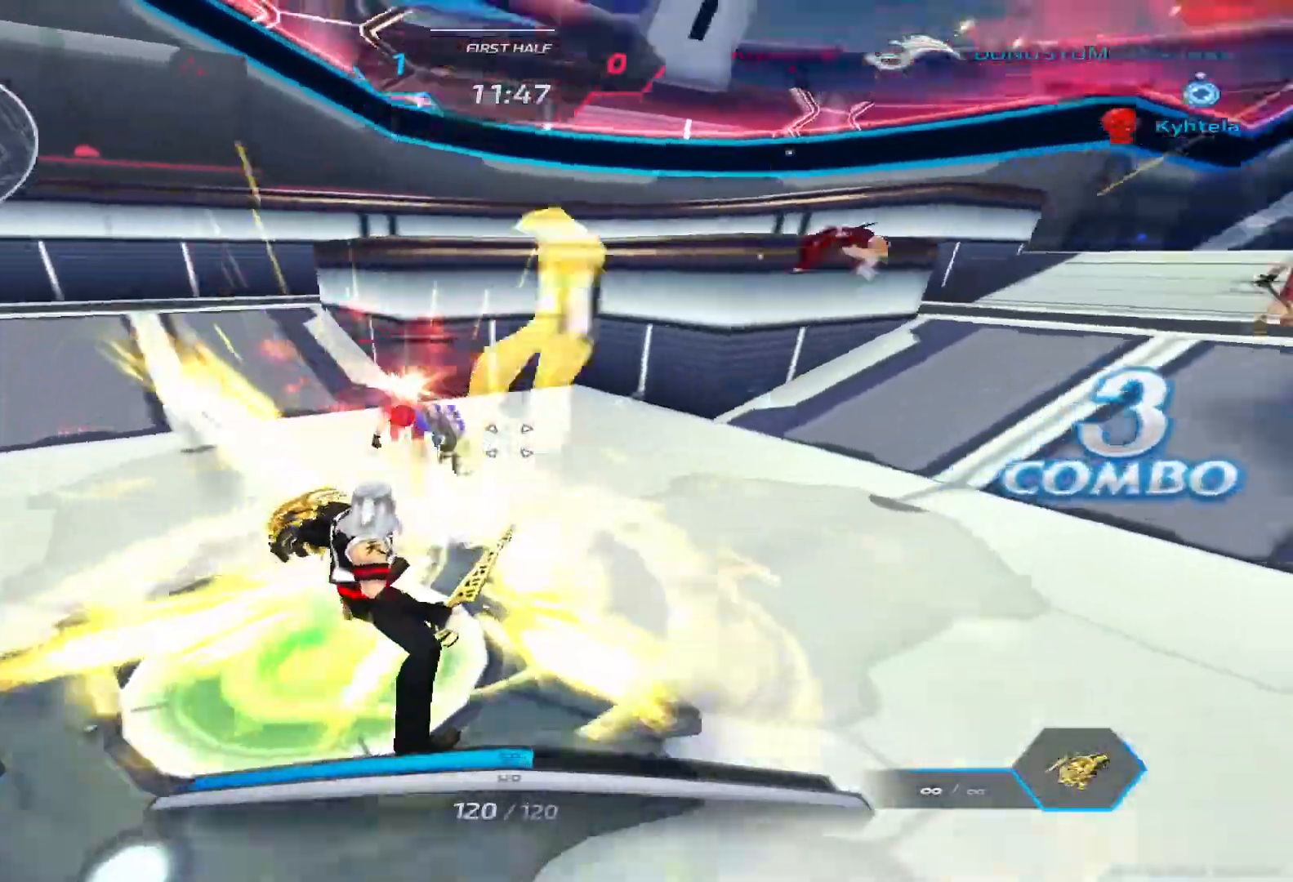
{"keys": ["a", "s"], "events": [[33, "s", "down"], [67, "space", "up"]]}
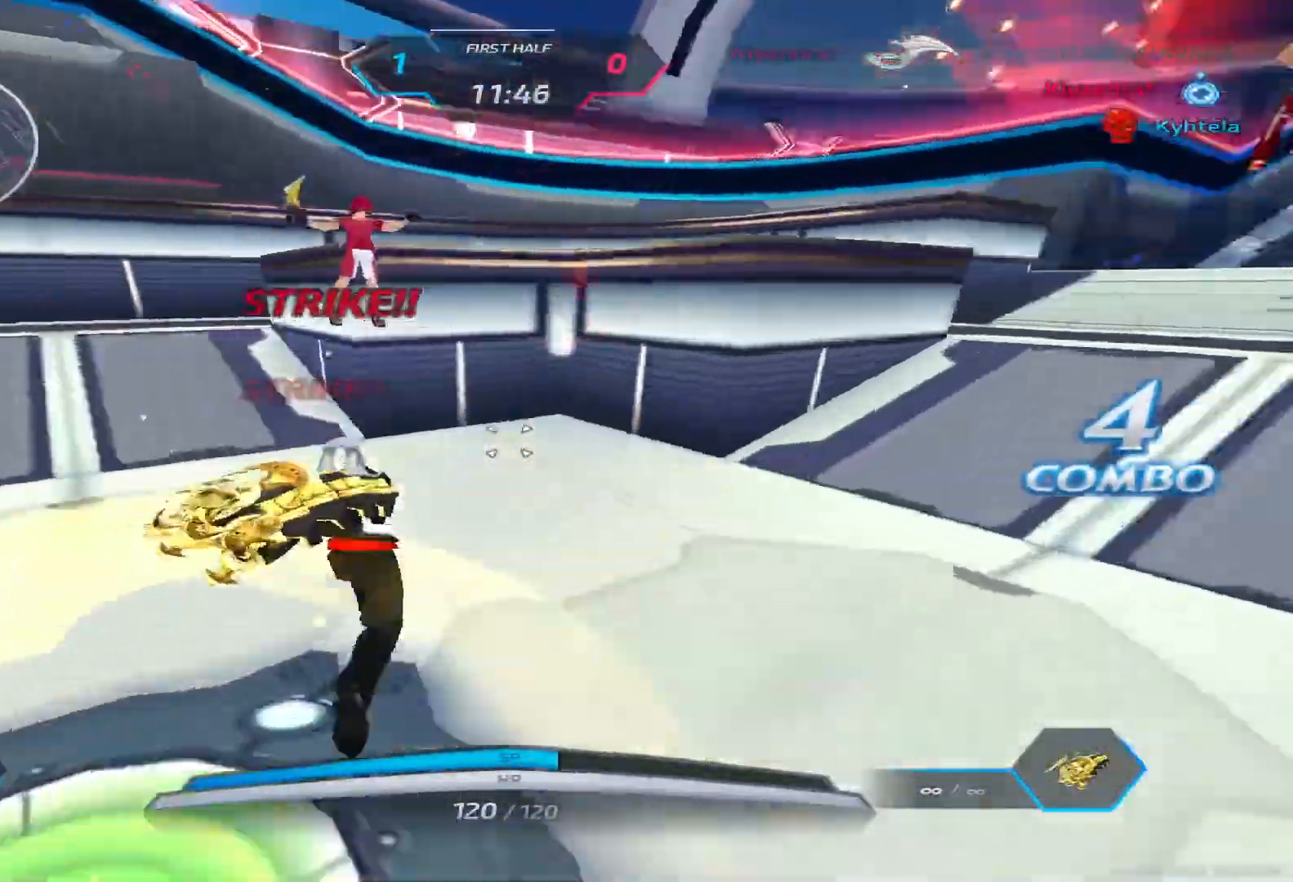
{"keys": ["a", "space"], "events": [[200, "s", "up"], [467, "space", "down"]]}
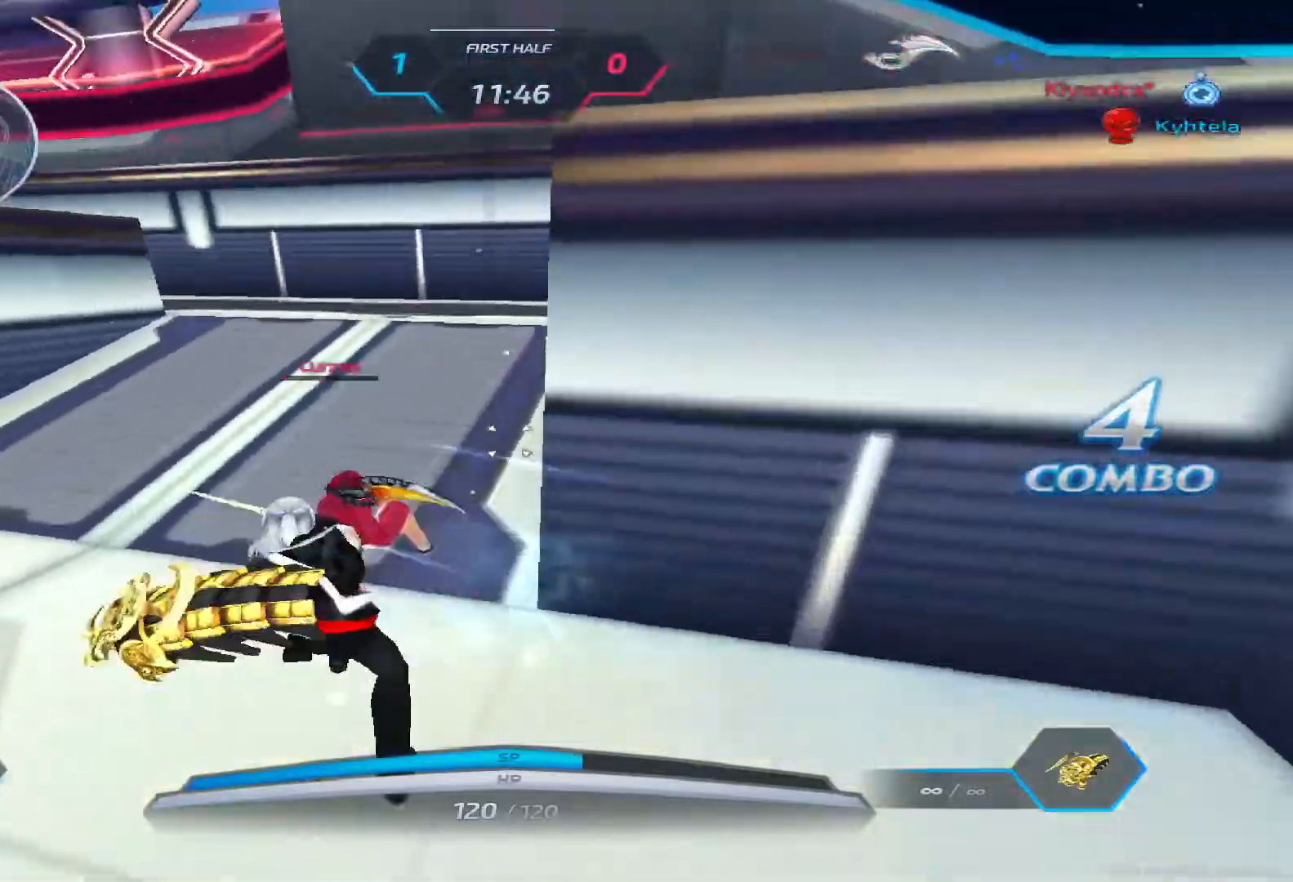
{"keys": ["d"]}
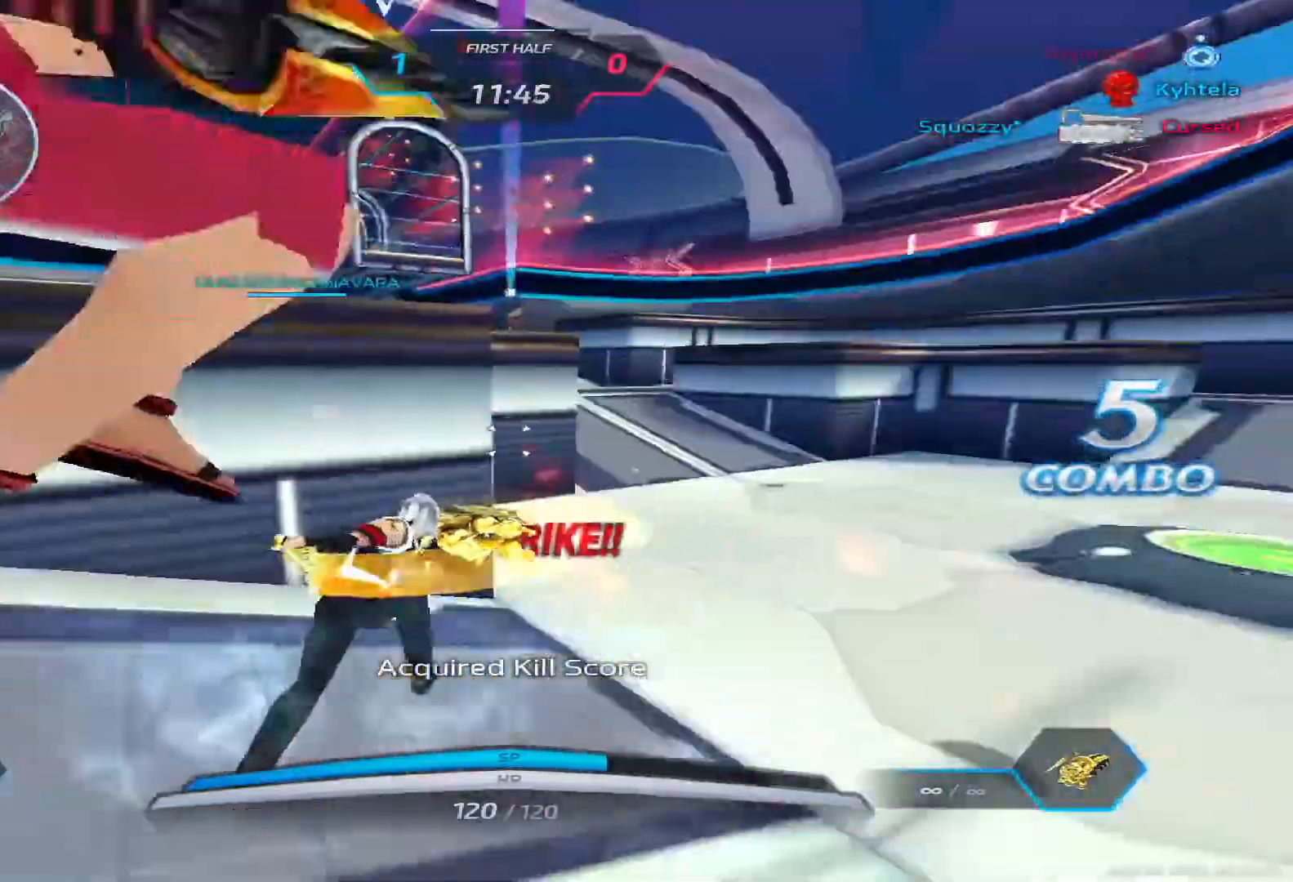
{"keys": ["d", "w"], "events": [[317, "w", "down"], [400, "w", "up"], [450, "w", "down"]]}
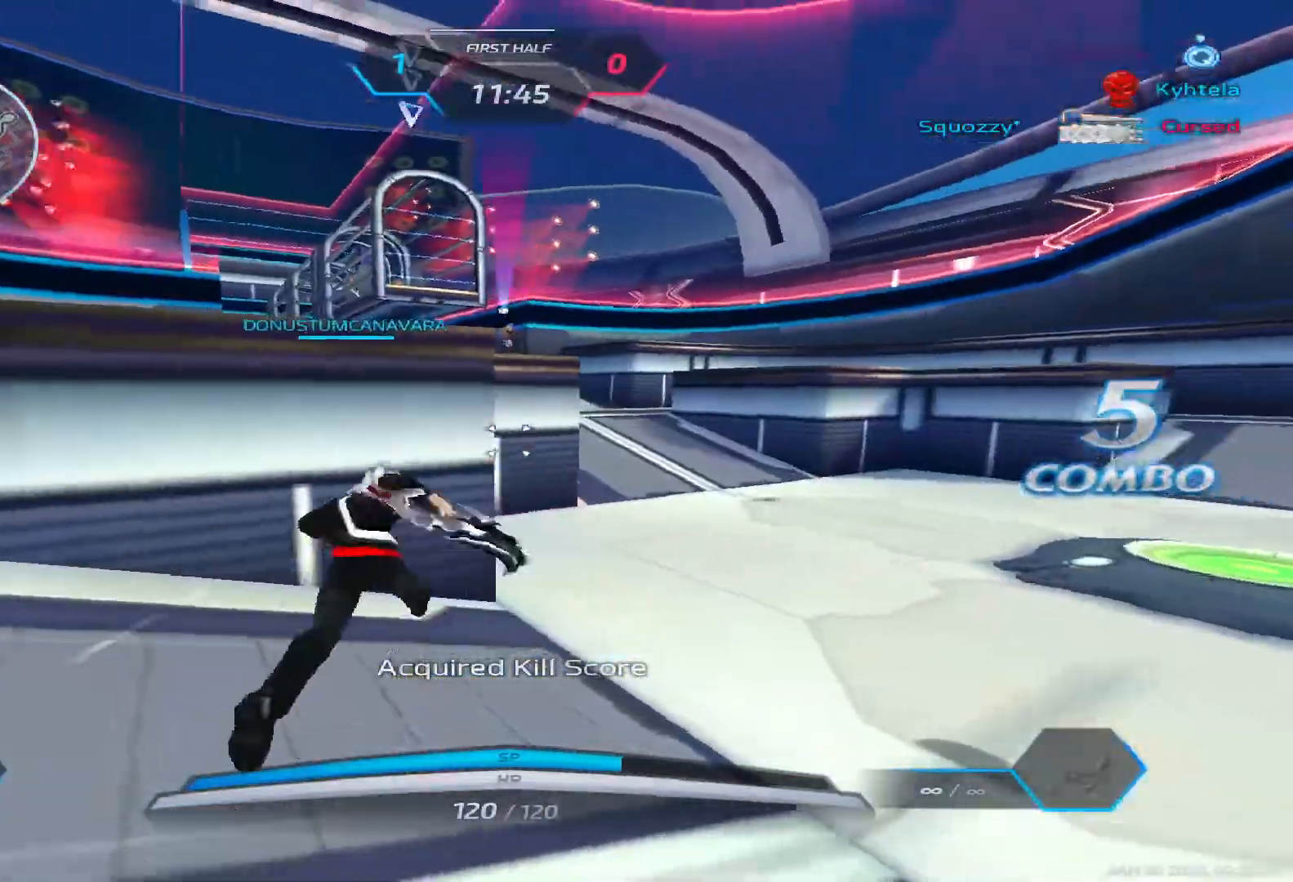
{"keys": ["a", "w"], "events": [[117, "space", "down"], [250, "space", "up"], [350, "d", "up"], [467, "a", "down"]]}
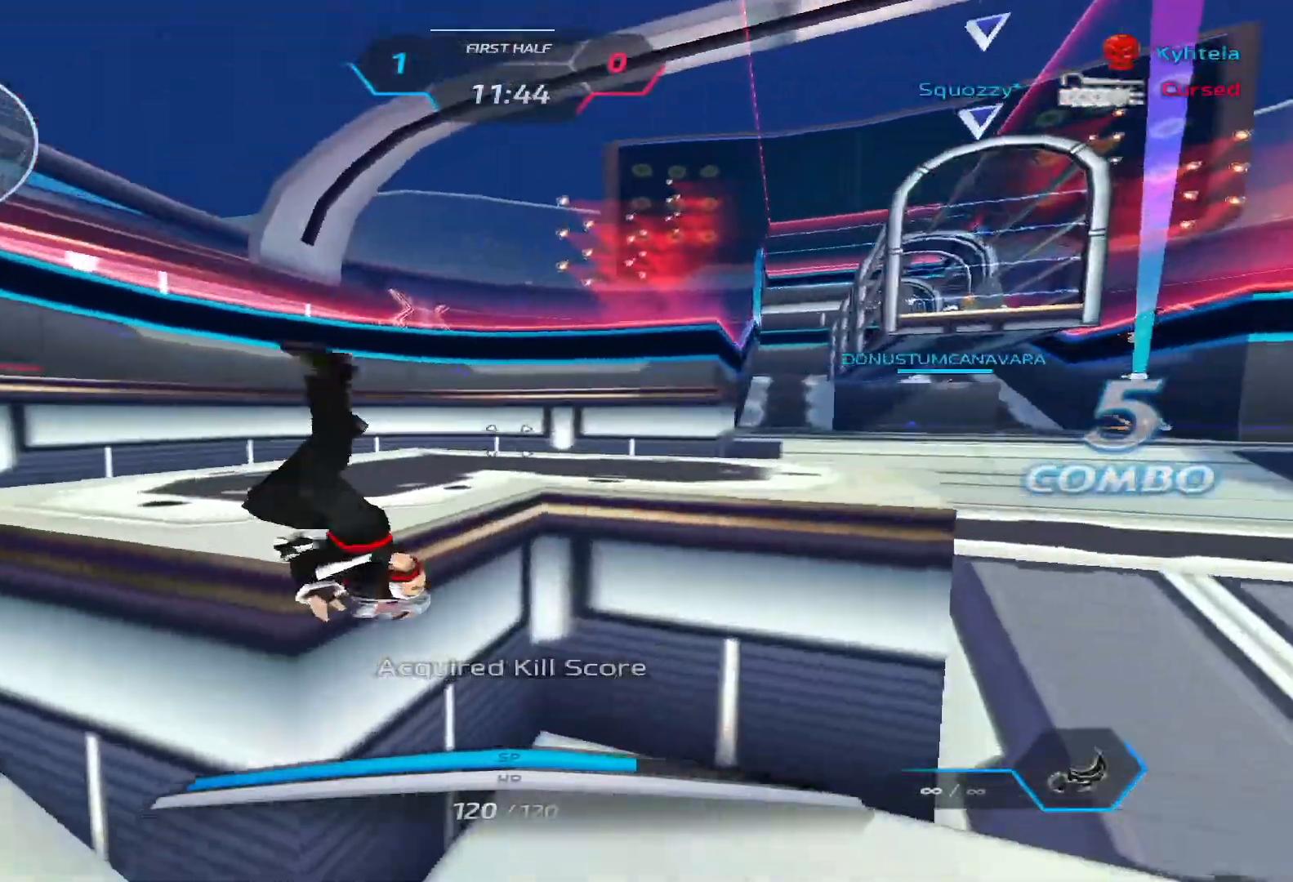
{"keys": ["a", "w"], "events": [[33, "space", "down"], [333, "space", "up"]]}
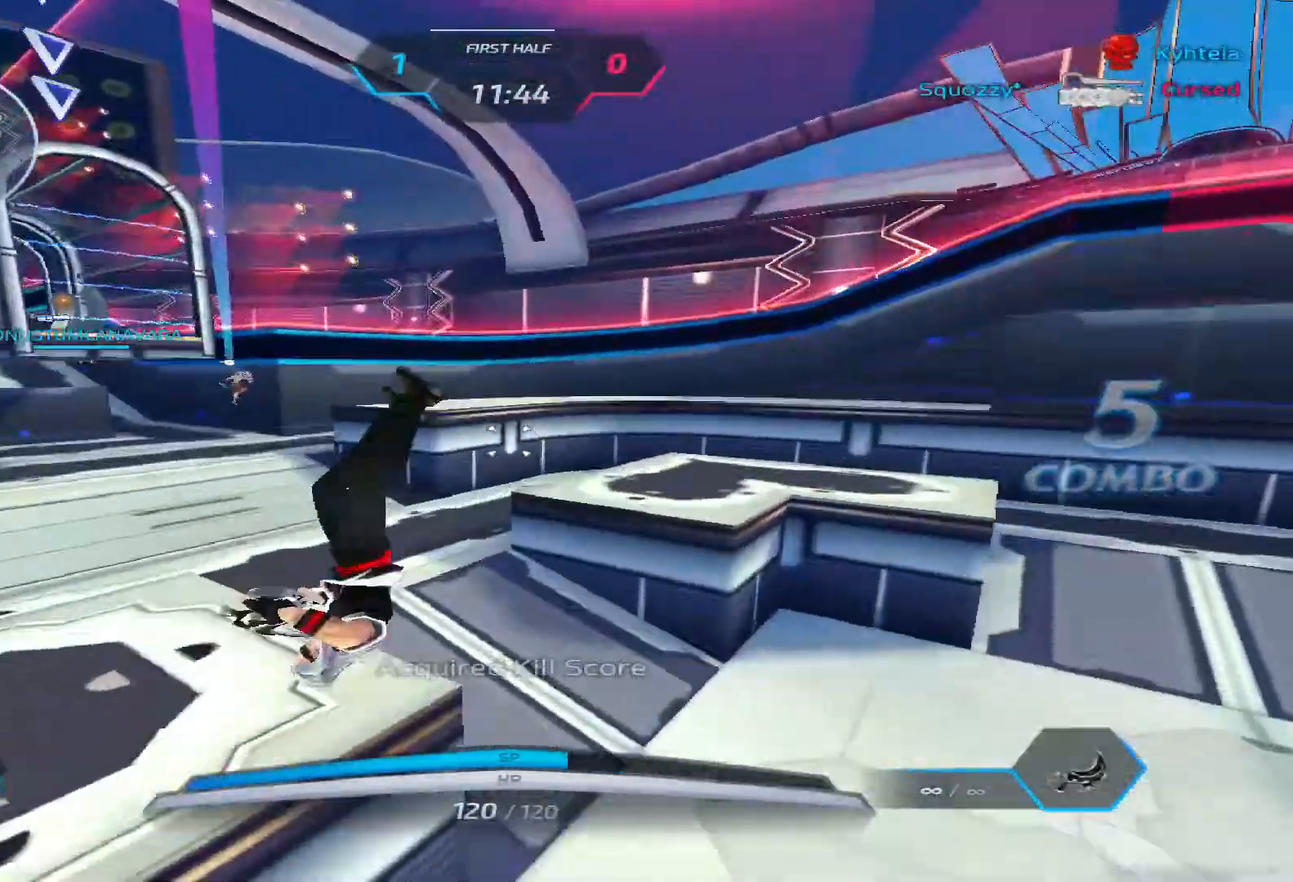
{"keys": ["a", "w"], "events": []}
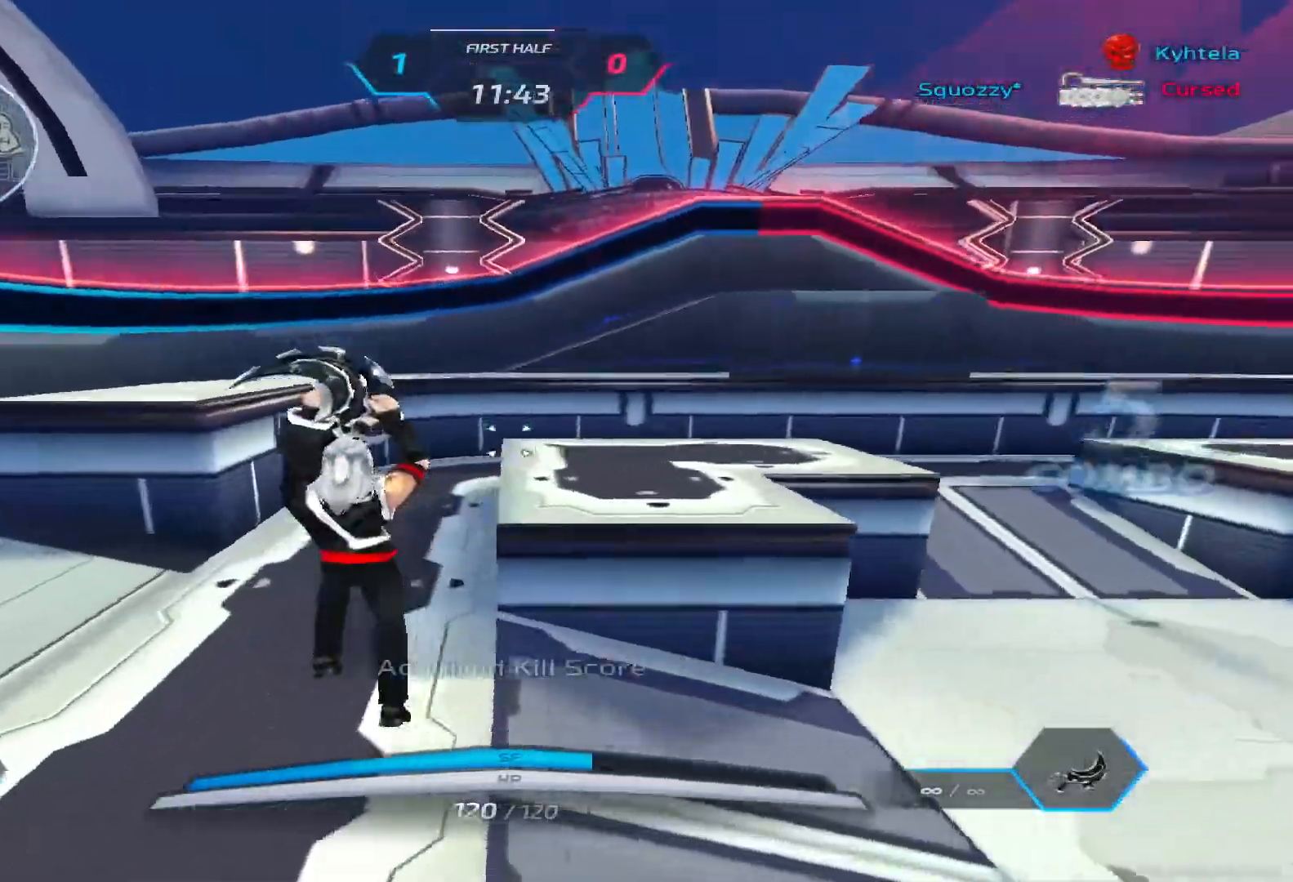
{"keys": ["w"], "events": [[17, "w", "up"], [117, "space", "down"], [233, "space", "up"], [317, "w", "down"], [367, "a", "up"], [383, "w", "up"], [400, "space", "down"], [417, "w", "down"], [500, "space", "up"]]}
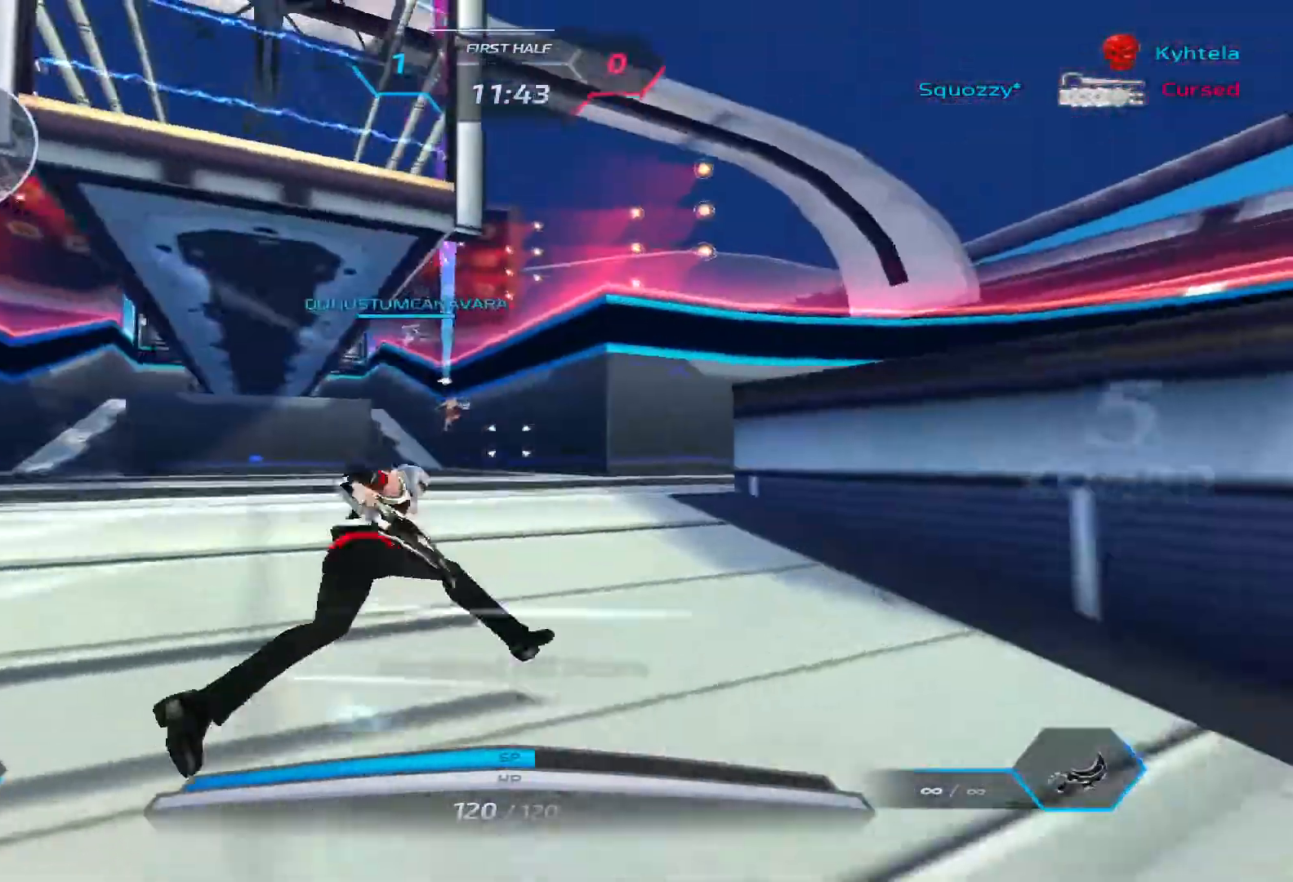
{"keys": ["d", "w"], "events": [[417, "d", "down"]]}
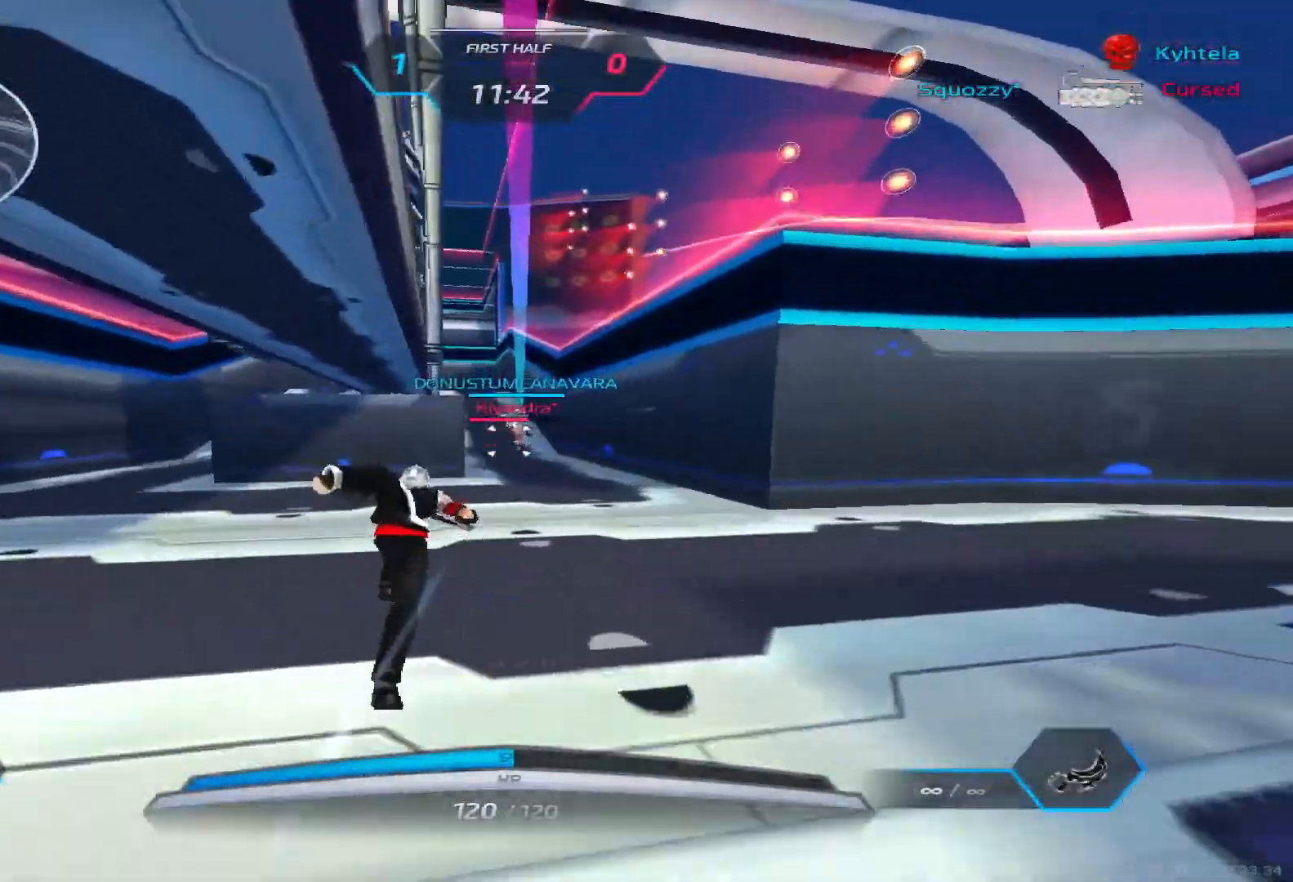
{"keys": ["w"], "events": [[383, "d", "up"]]}
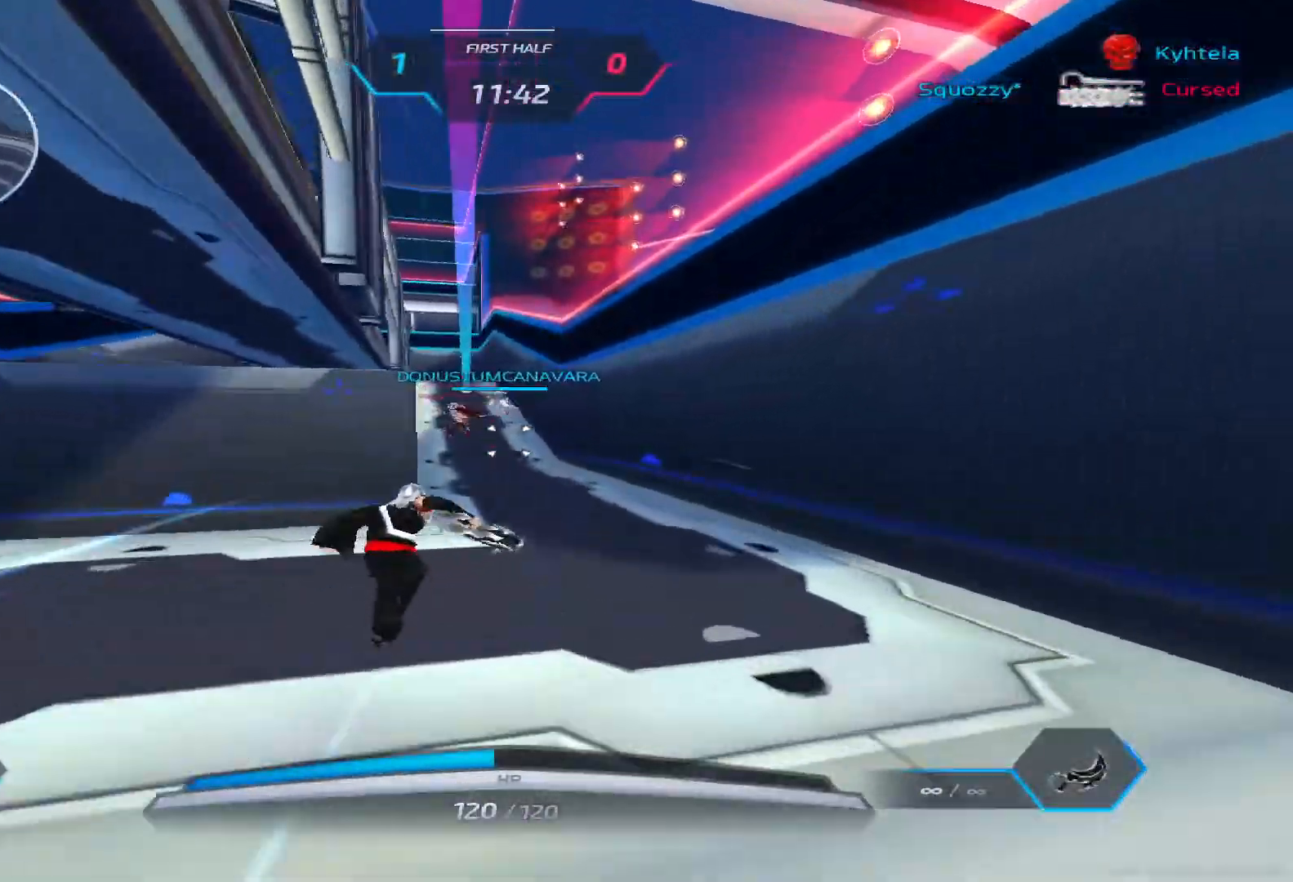
{"keys": ["w"], "events": []}
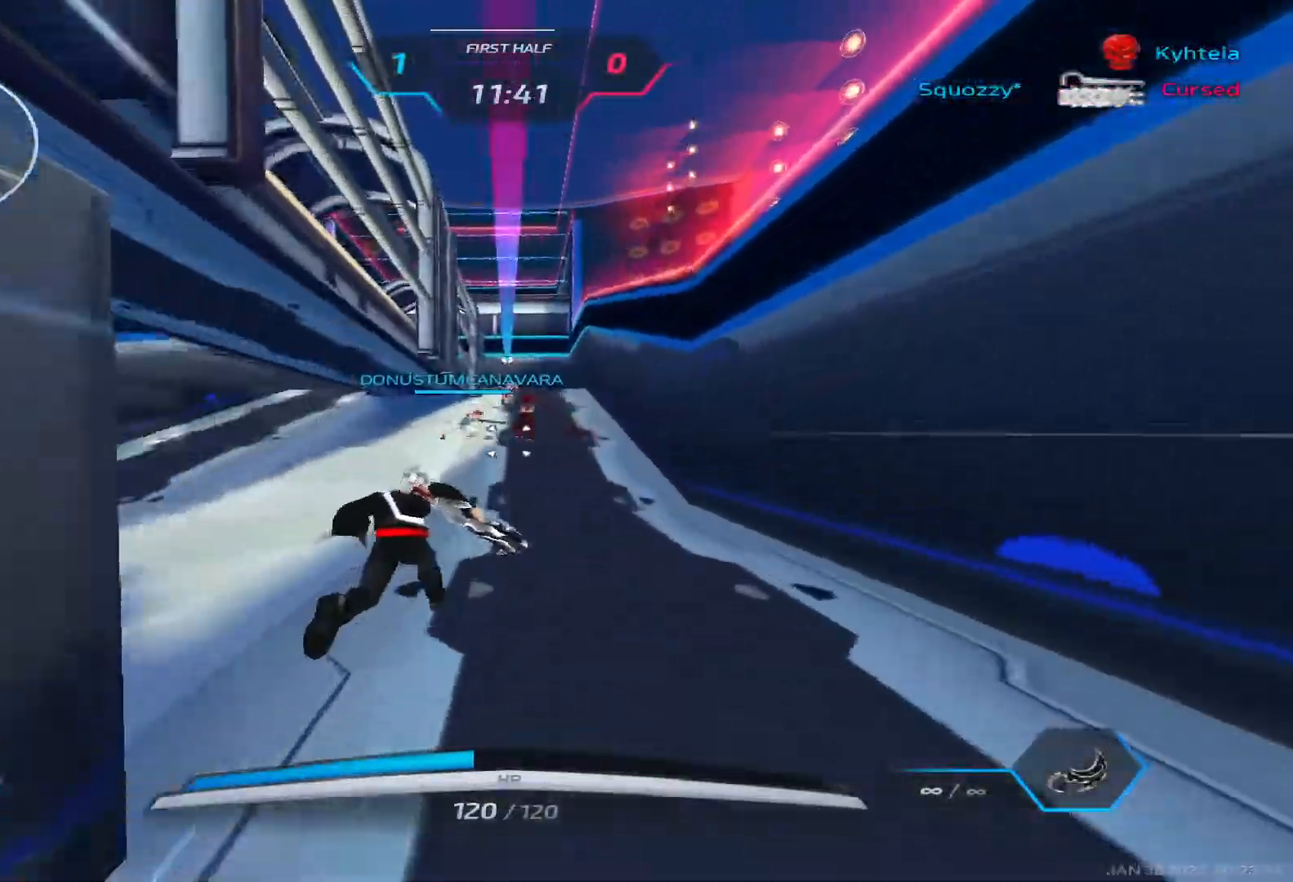
{"keys": ["w"], "events": []}
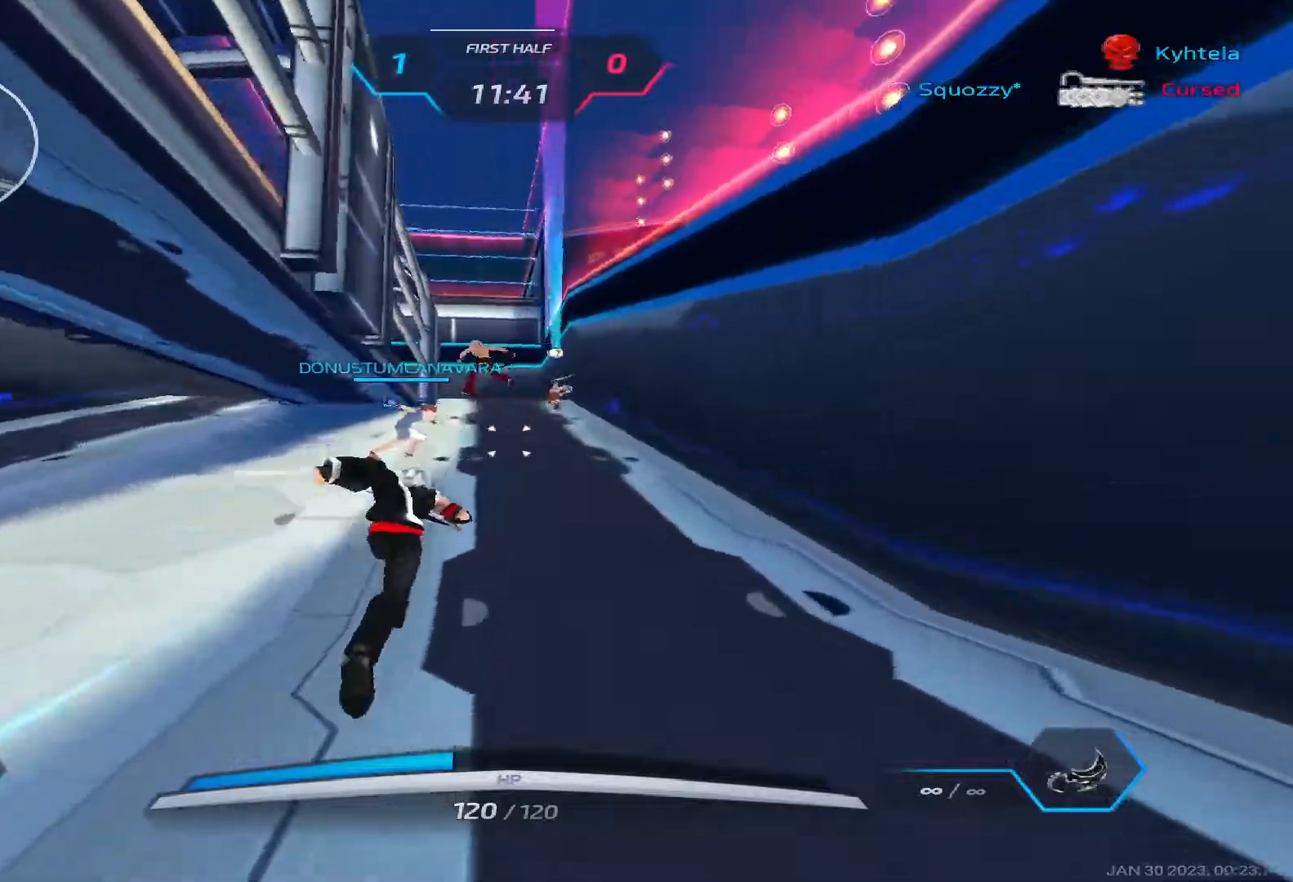
{"keys": ["w"], "events": []}
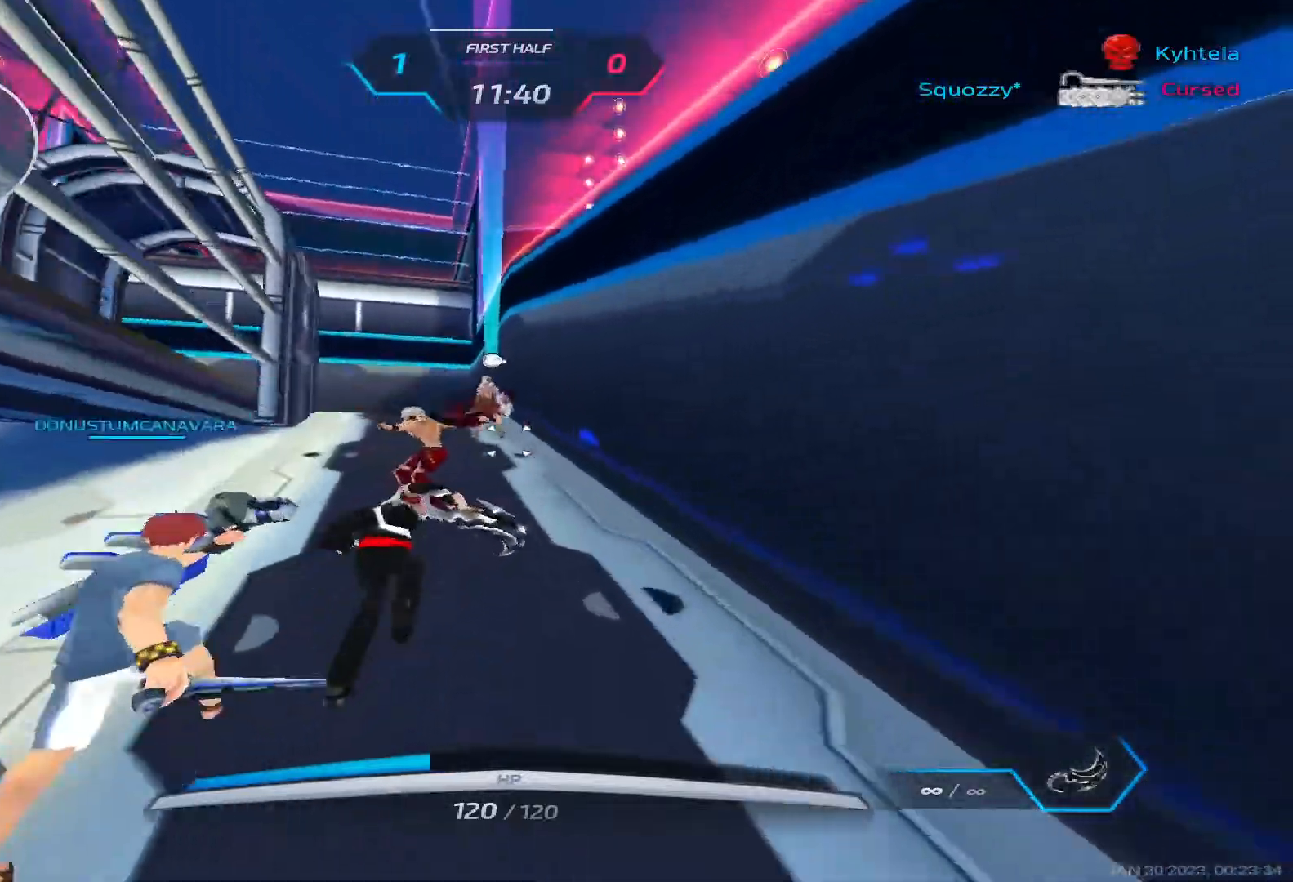
{"keys": ["a", "space"], "events": [[100, "2", "down"], [167, "2", "up"], [217, "space", "down"], [283, "space", "up"], [317, "a", "down"], [350, "w", "up"], [400, "space", "down"]]}
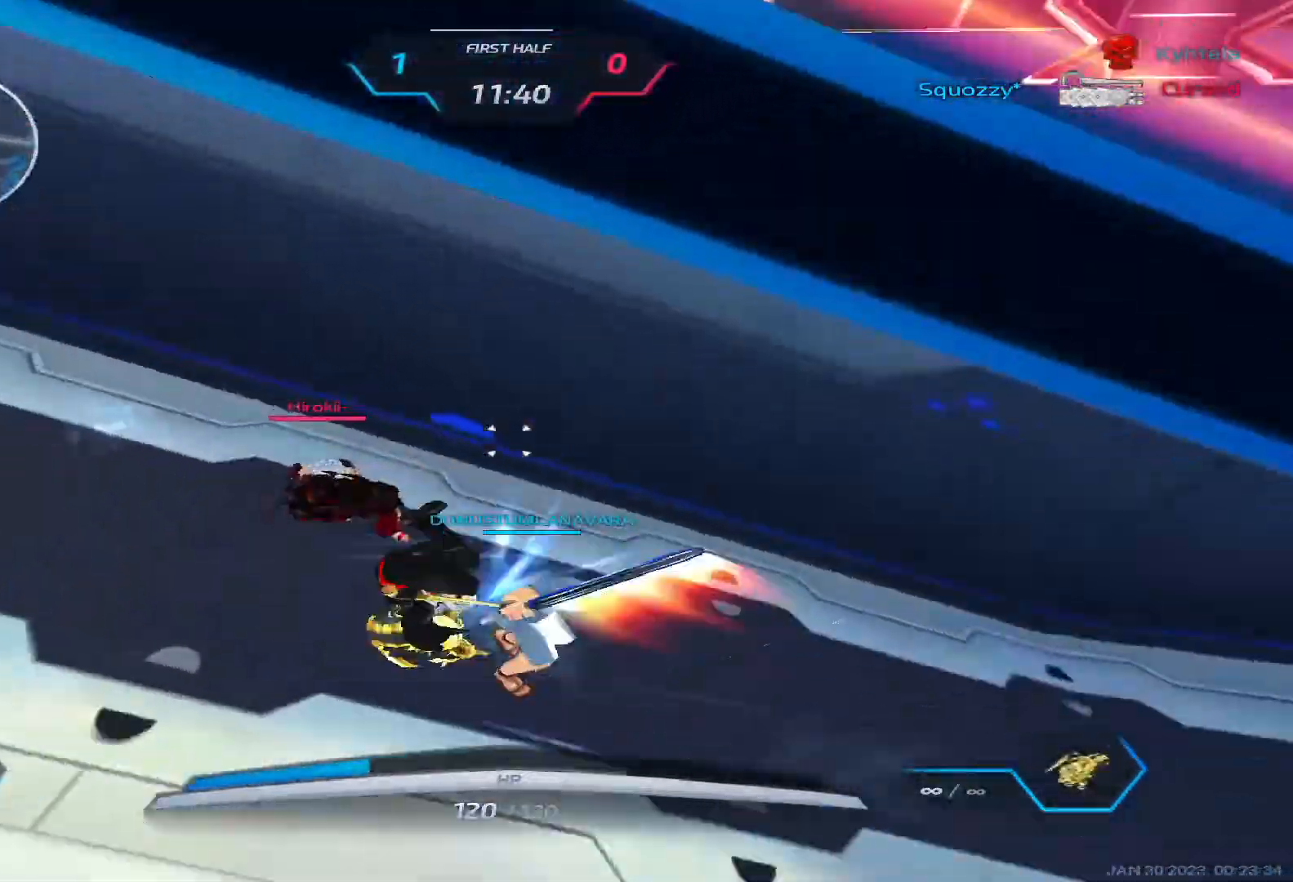
{"keys": ["a", "space"], "events": [[17, "space", "up"], [267, "space", "down"], [383, "space", "up"], [433, "space", "down"]]}
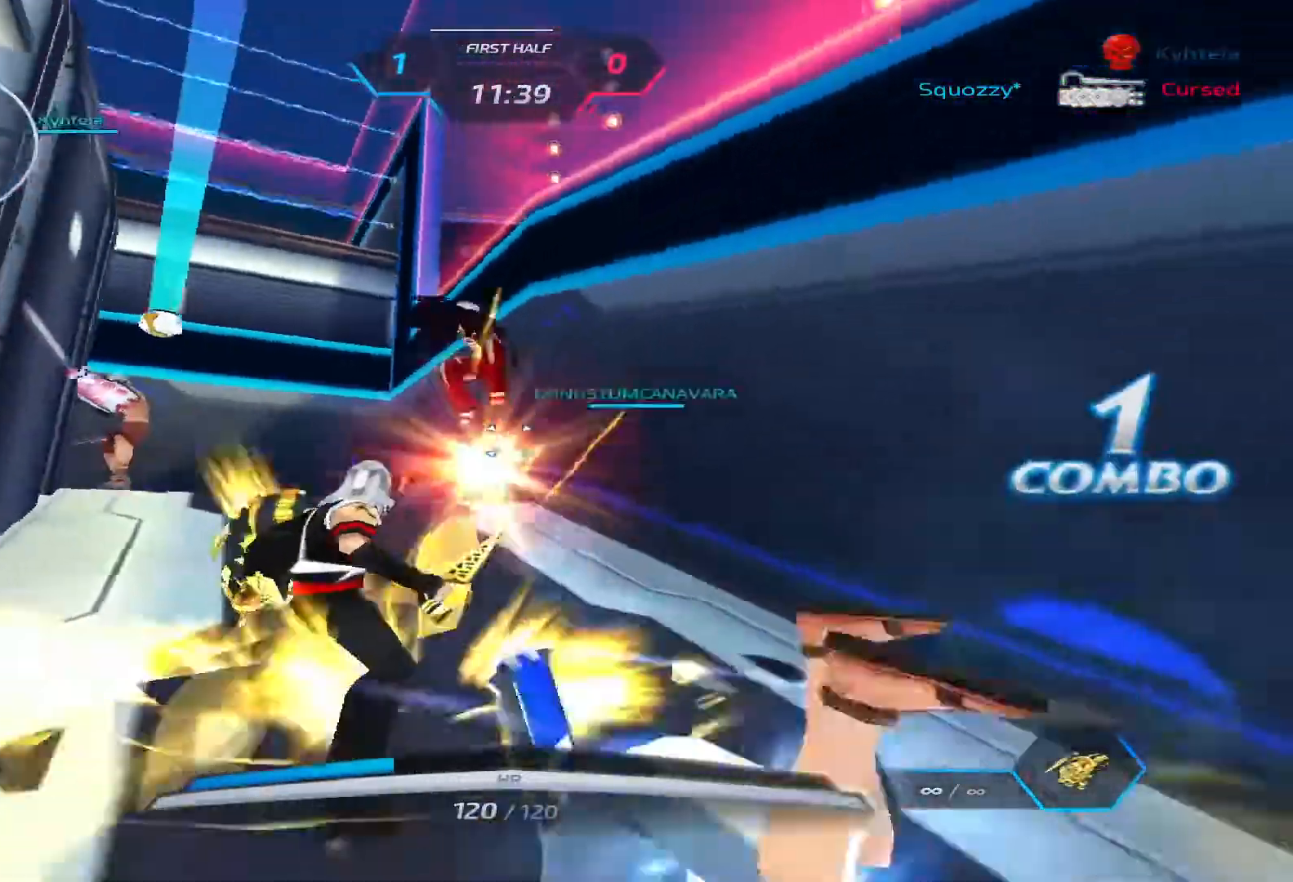
{"keys": ["a", "space"], "events": [[50, "space", "up"], [83, "space", "down"], [200, "space", "up"], [267, "space", "down"], [367, "space", "up"], [433, "space", "down"]]}
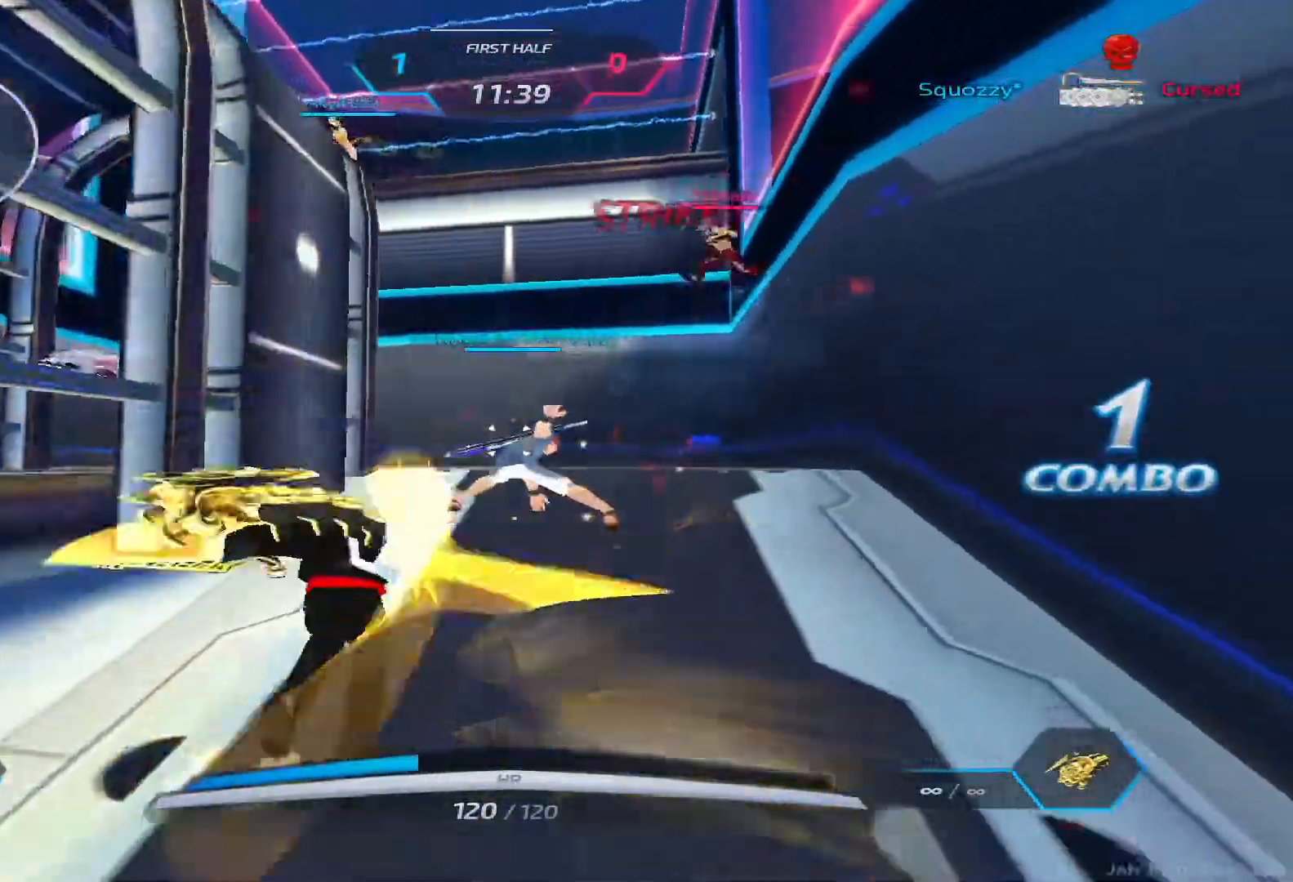
{"keys": ["a", "s"], "events": [[33, "s", "down"], [83, "space", "up"], [83, "w", "down"], [150, "w", "up"]]}
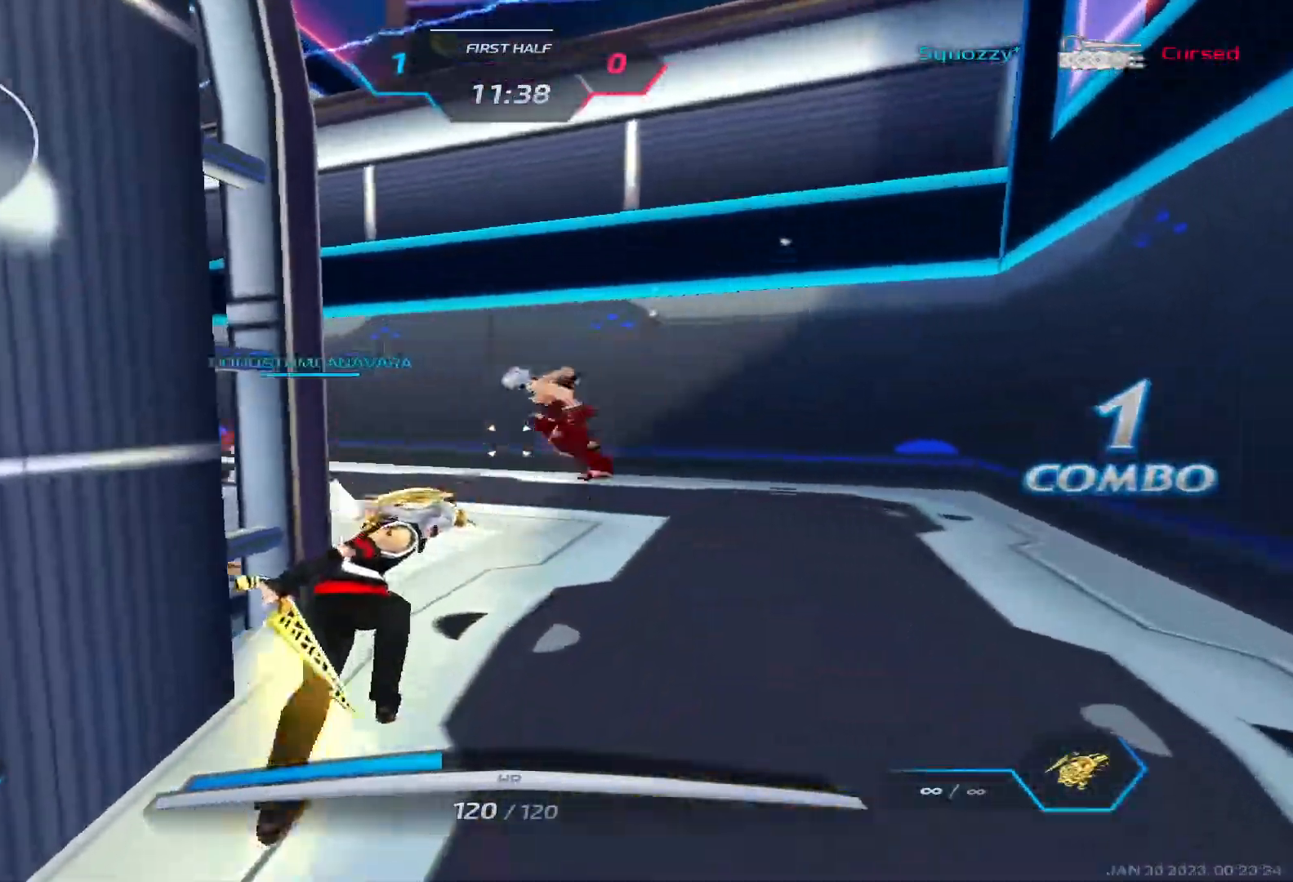
{"keys": ["d", "w"], "events": [[83, "s", "up"], [117, "a", "up"], [133, "d", "down"], [150, "space", "down"], [250, "space", "up"], [317, "space", "down"], [417, "space", "up"], [450, "w", "down"]]}
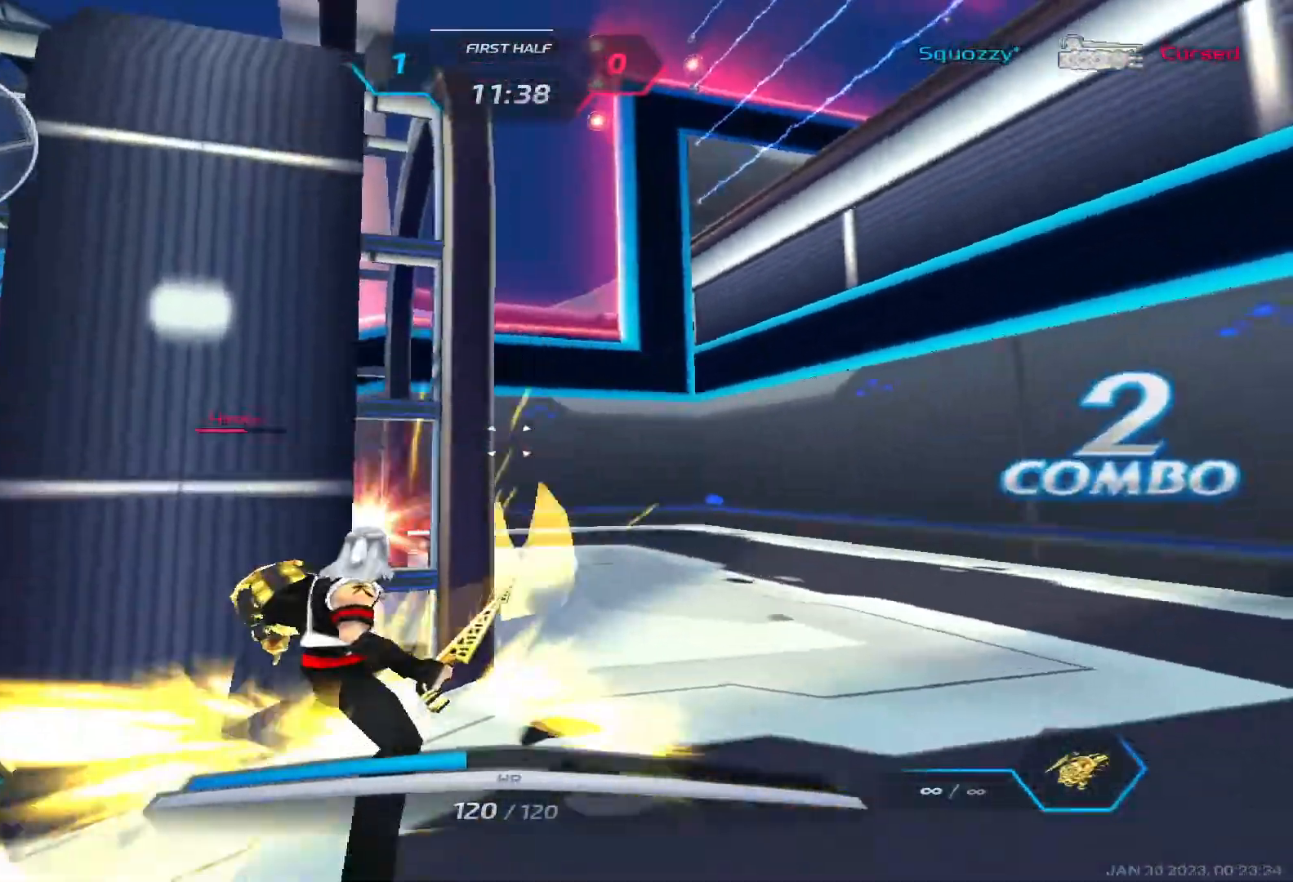
{"keys": ["w"], "events": [[317, "d", "up"]]}
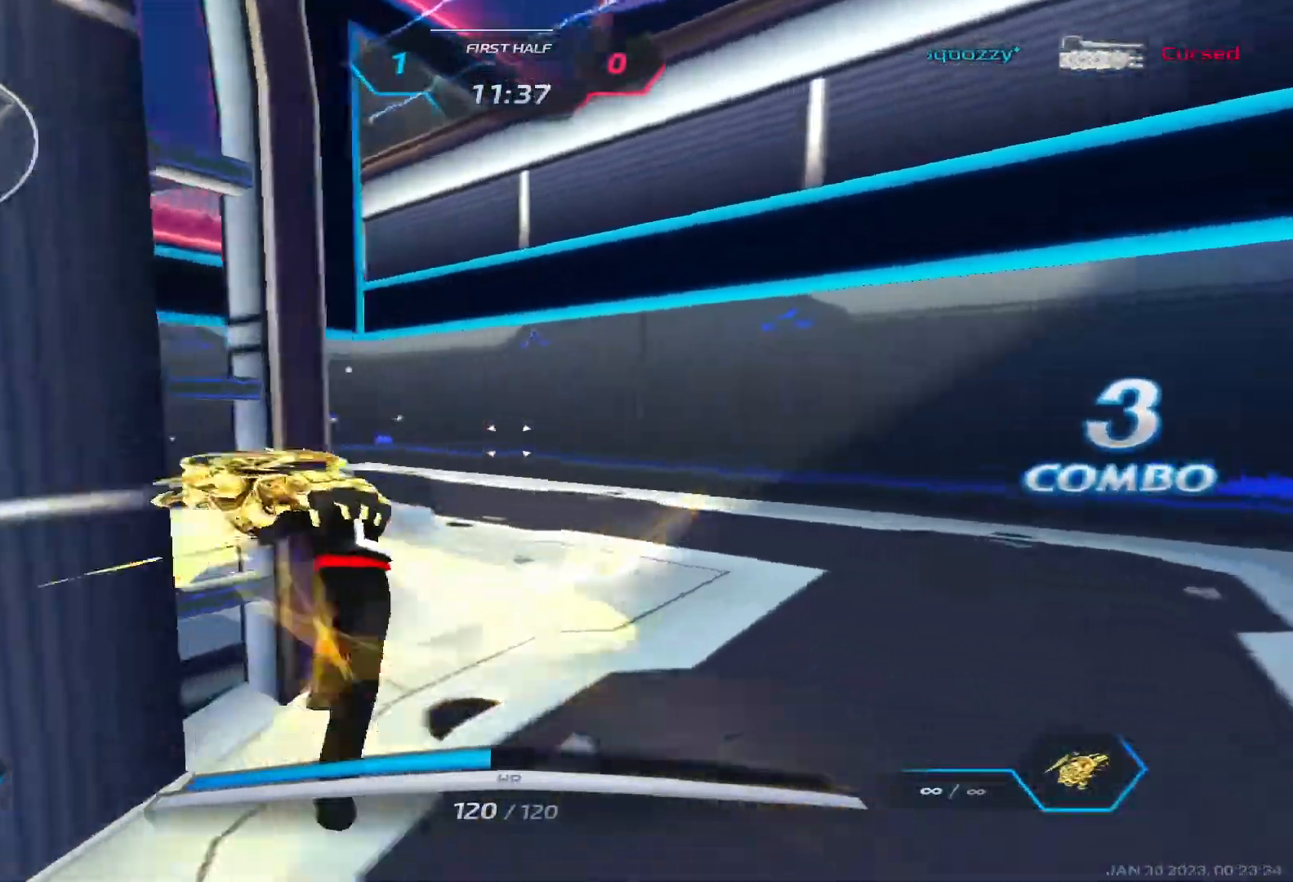
{"keys": ["a", "w"], "events": [[183, "a", "down"]]}
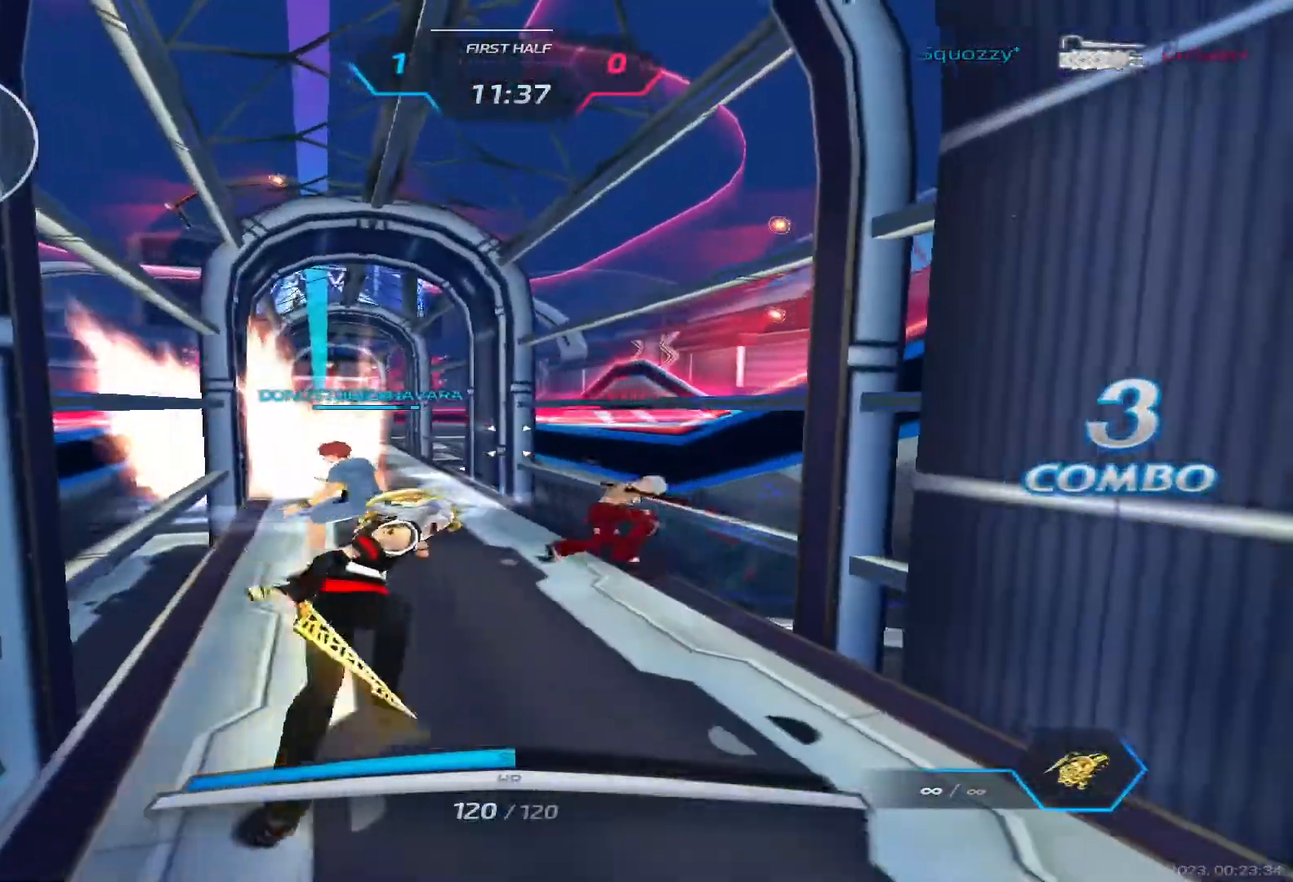
{"keys": ["a"], "events": [[83, "w", "up"]]}
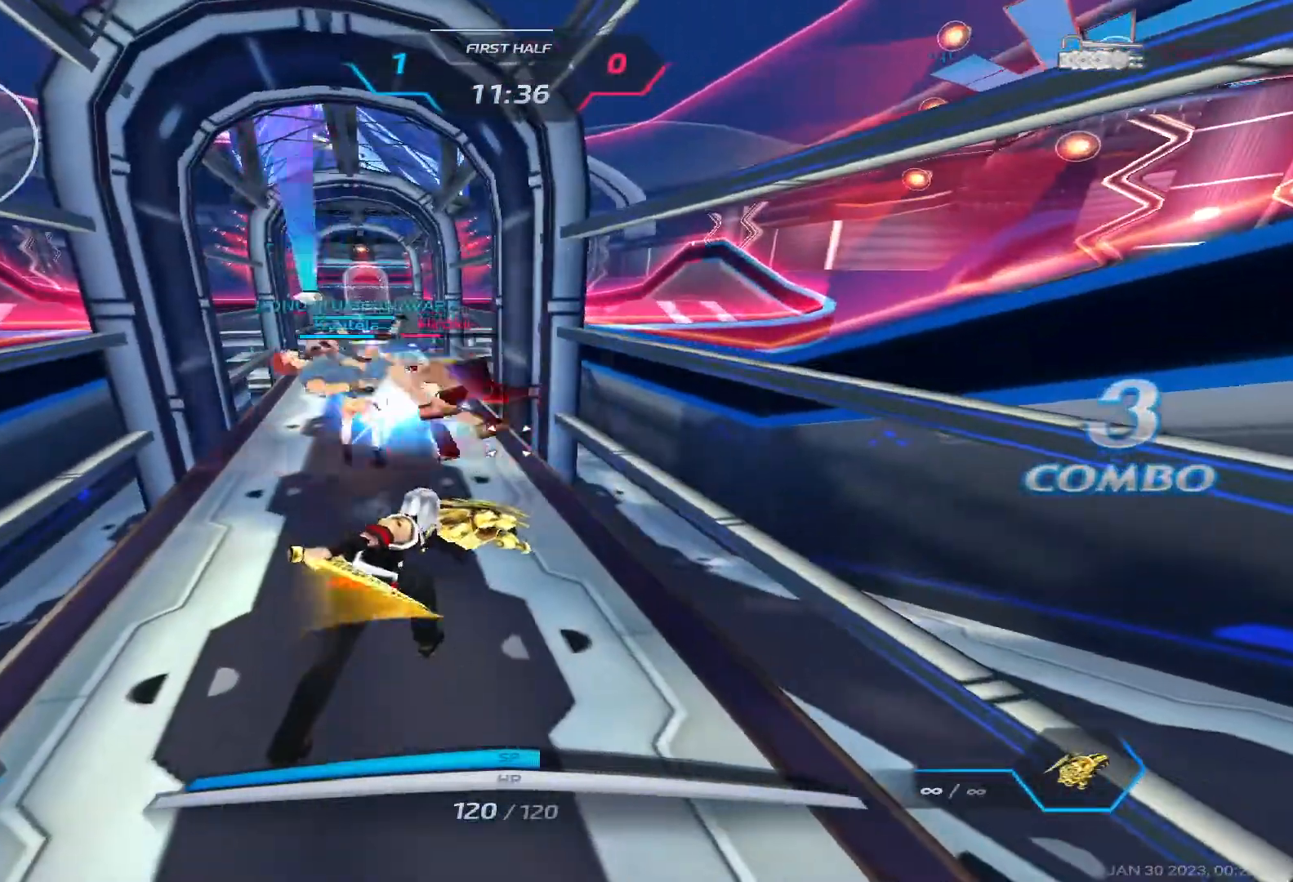
{"keys": ["a"], "events": [[50, "a", "up"], [50, "d", "down"], [217, "d", "up"], [350, "a", "down"], [417, "w", "down"], [483, "w", "up"]]}
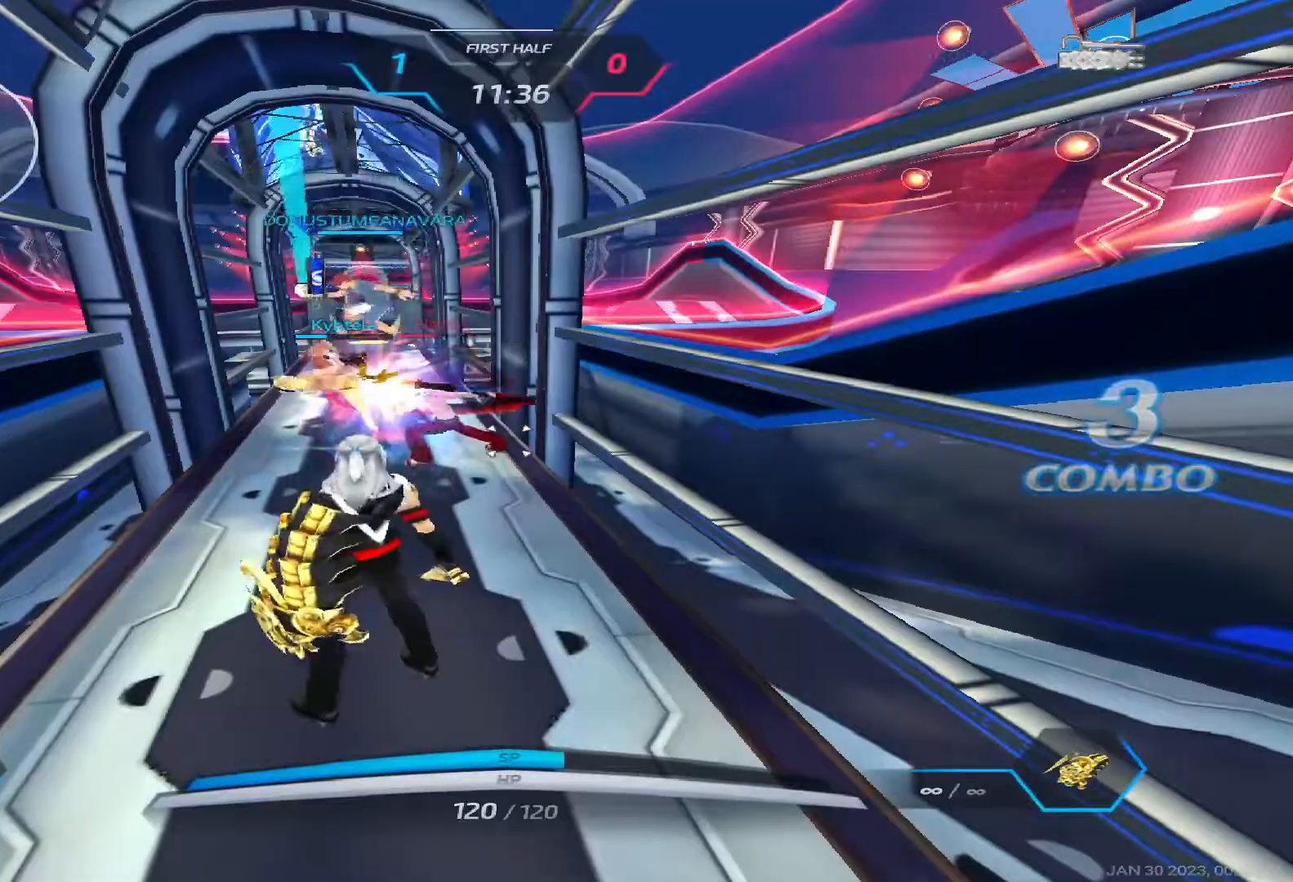
{"keys": ["w"], "events": [[33, "w", "down"], [167, "a", "up"]]}
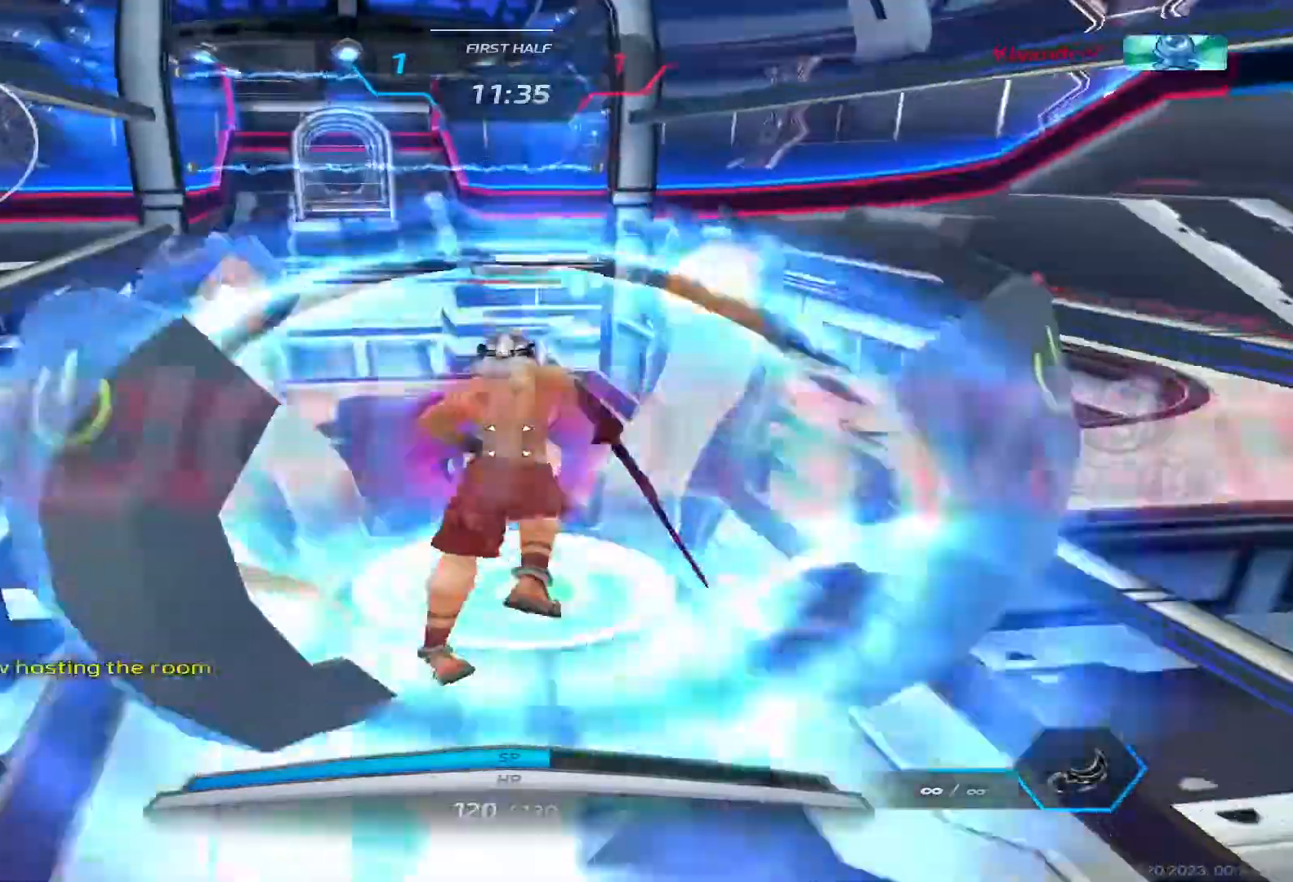
{"keys": [], "events": [[283, "w", "up"]]}
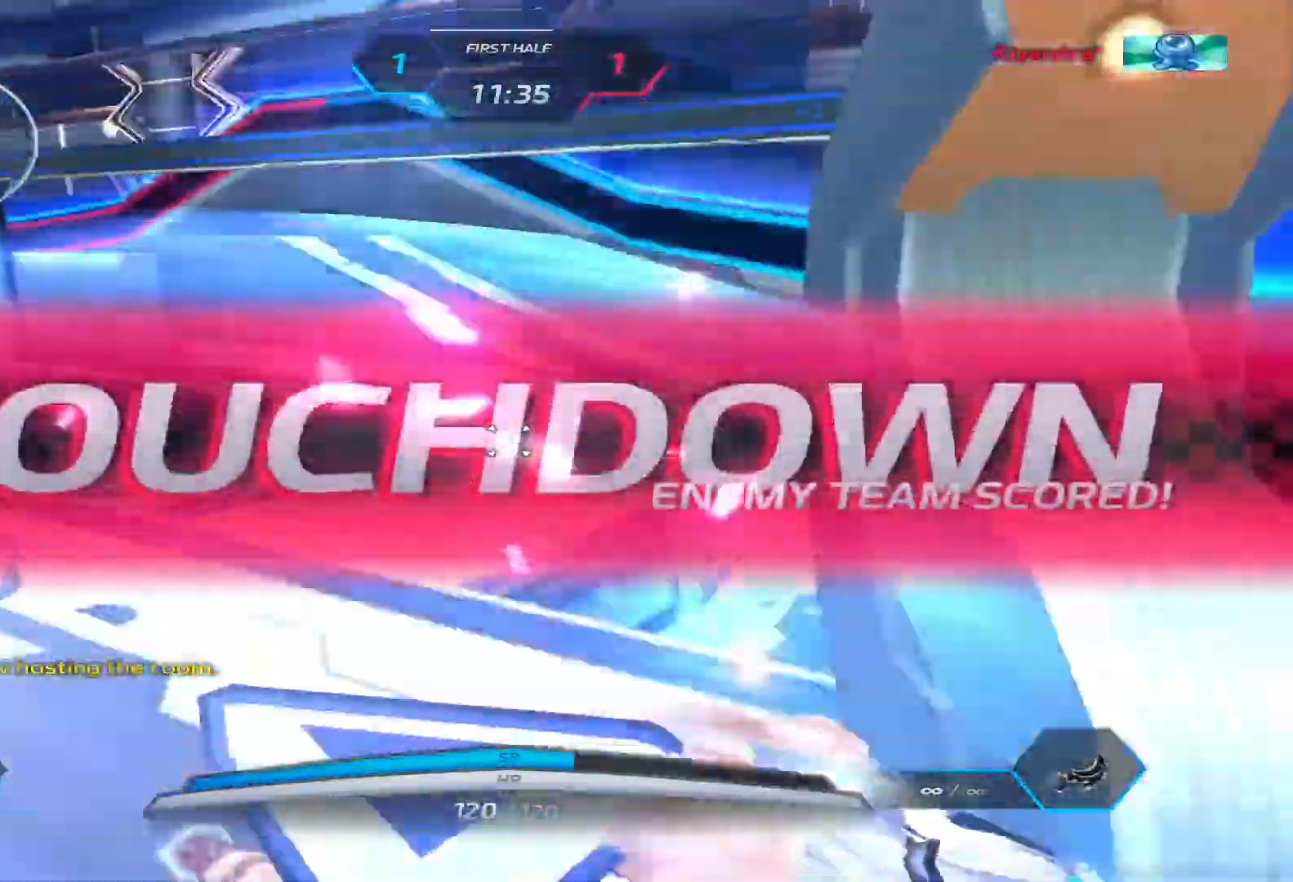
{"keys": [], "events": []}
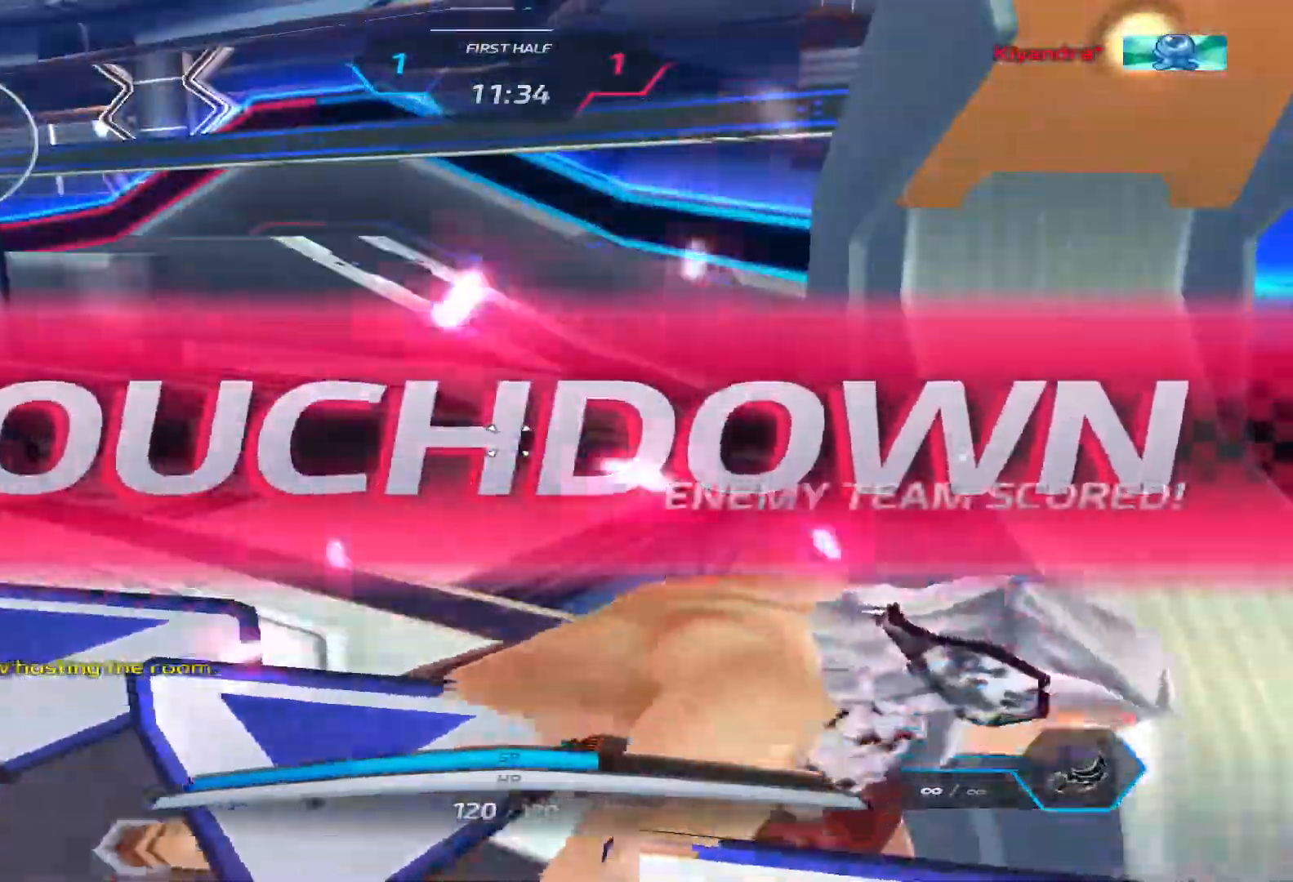
{"keys": [], "events": []}